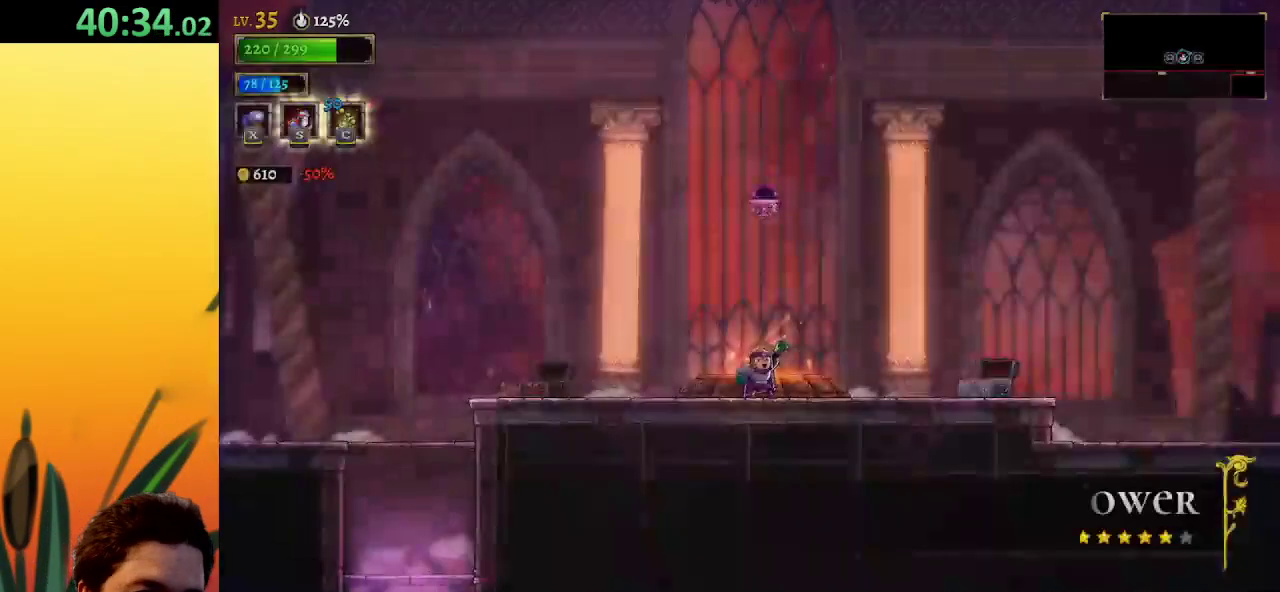
Gameplay with keyboard; each line is a JSON object with the keys held at the frame after it. "events" lists presses ("down") and releases ("up") of "a", "c", "d", "down", "left", "right", "s", "up", "x" and "z" between this image and that frame as [ms after this image, input, new state], when the widget could be followed in between. No other keys are recorded. Mouse input is not recorded.
{"keys": ["left", "z"], "events": [[450, "z", "down"], [500, "left", "down"]]}
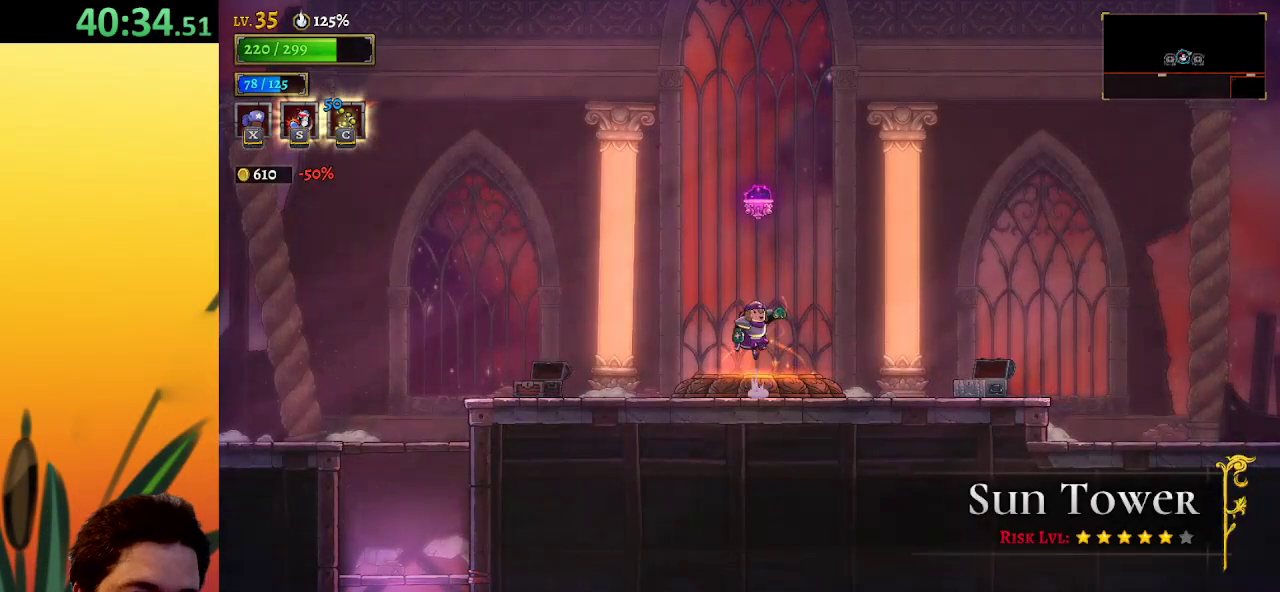
{"keys": [], "events": [[83, "left", "up"], [367, "d", "down"], [367, "z", "up"], [467, "d", "up"]]}
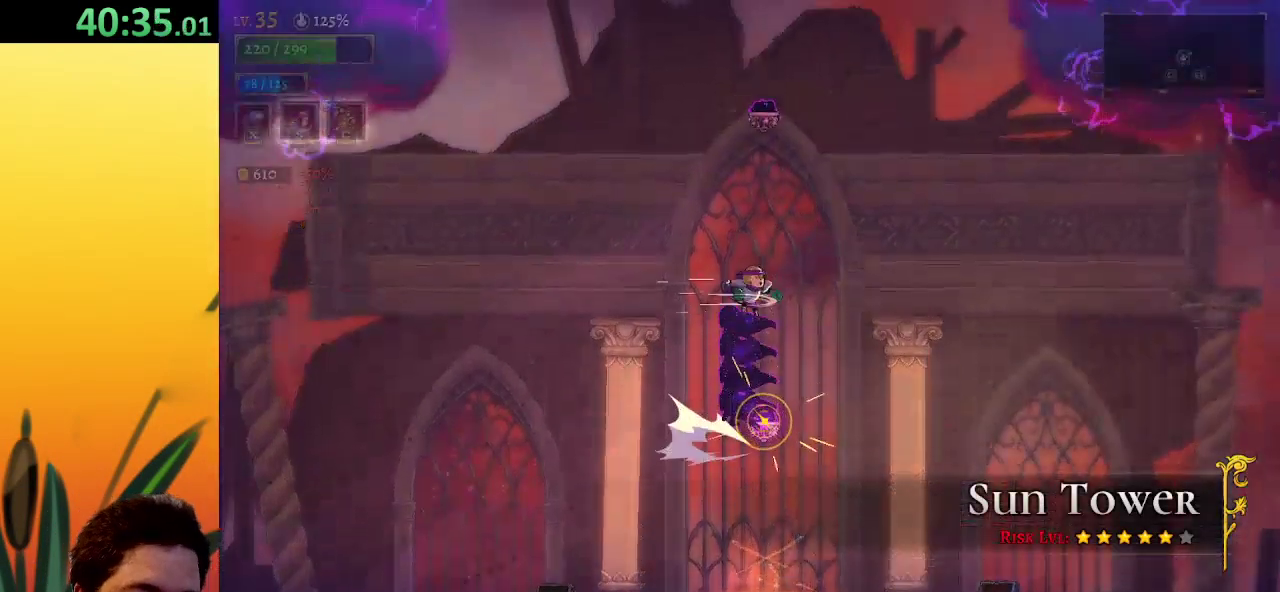
{"keys": [], "events": [[317, "d", "down"], [350, "d", "up"]]}
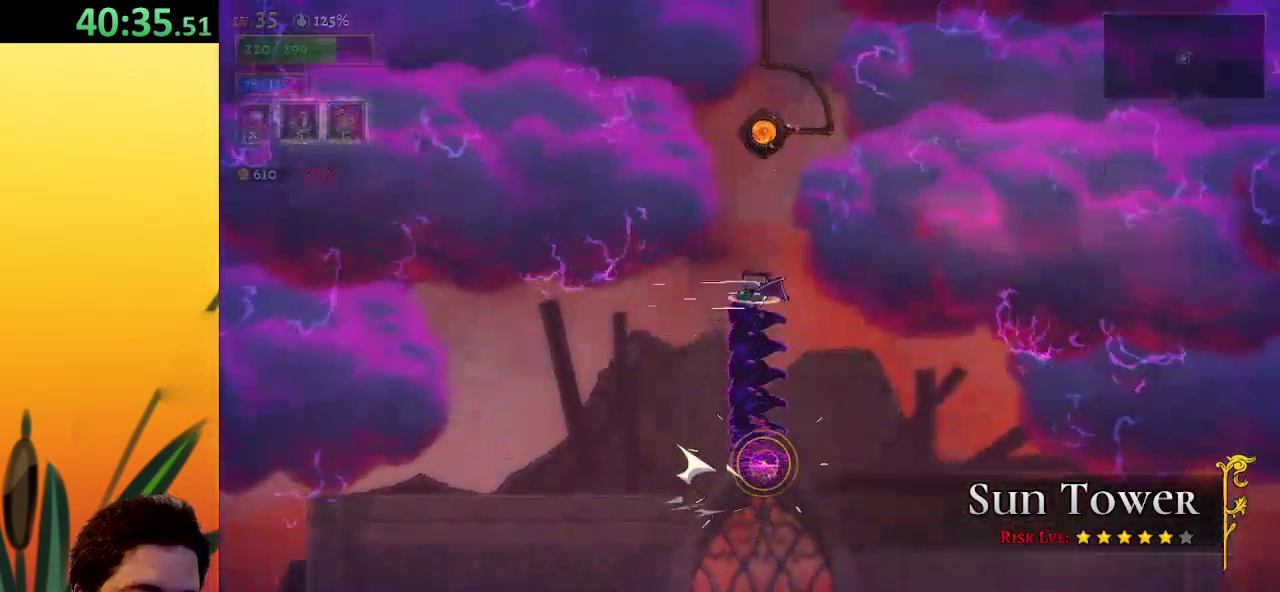
{"keys": [], "events": [[233, "up", "down"], [317, "up", "up"]]}